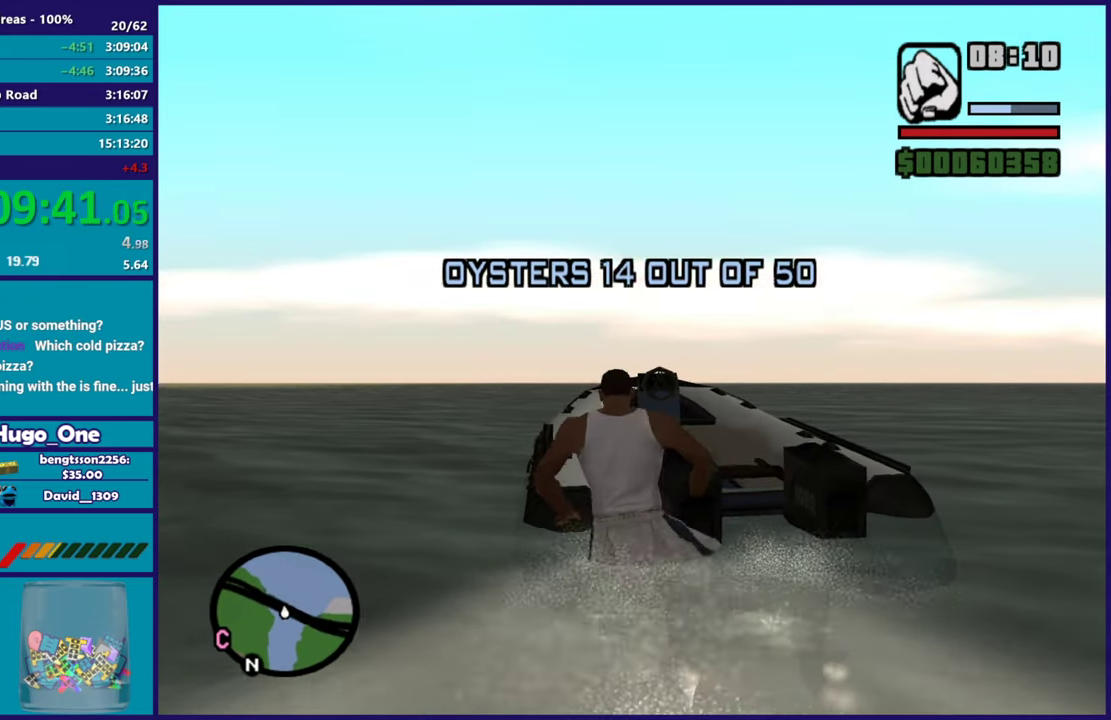
Gameplay with a controller (Xbox layout); each line is a JSON object with the inputs held at the frame after it. "events" lists button and stick changes between this image and that frame as [ms after this image, input, new state], when the widget could be followed in between.
{"buttons": [], "left_stick": "up-right", "right_stick": "down", "events": [[83, "left_stick", "down-right"], [133, "X", "up"], [167, "left_stick", "right"], [217, "left_stick", "up-right"], [233, "right_stick", "down"]]}
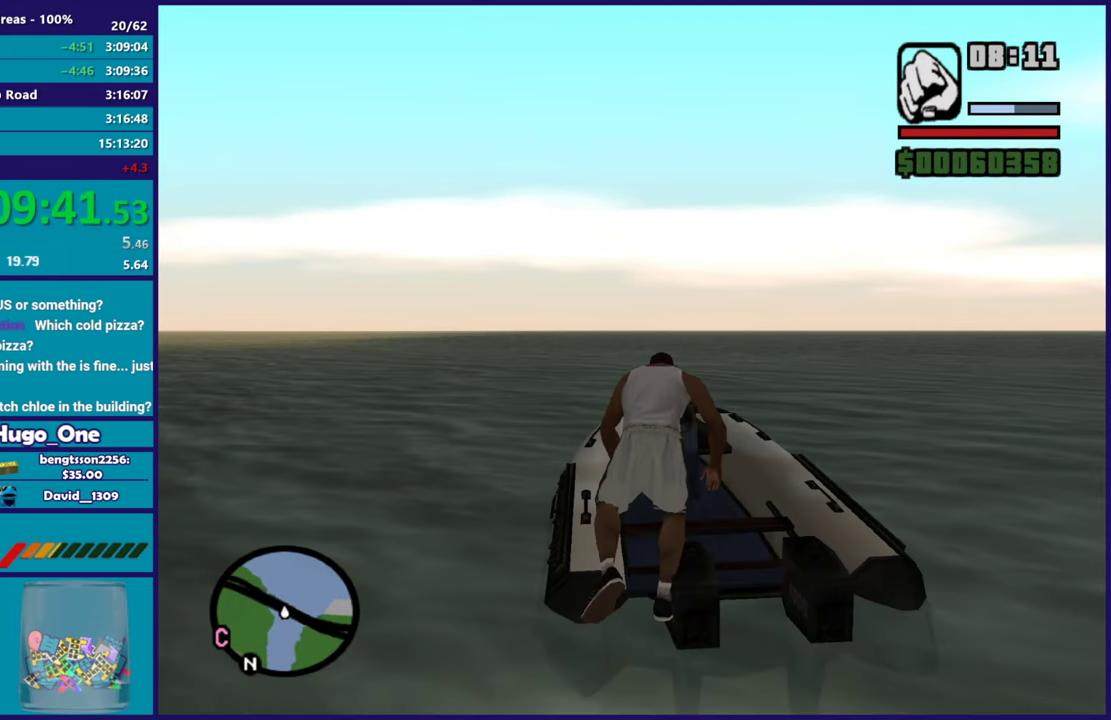
{"buttons": [], "left_stick": "up", "right_stick": "center", "events": [[100, "left_stick", "up"], [251, "right_stick", "down-right"], [401, "right_stick", "center"]]}
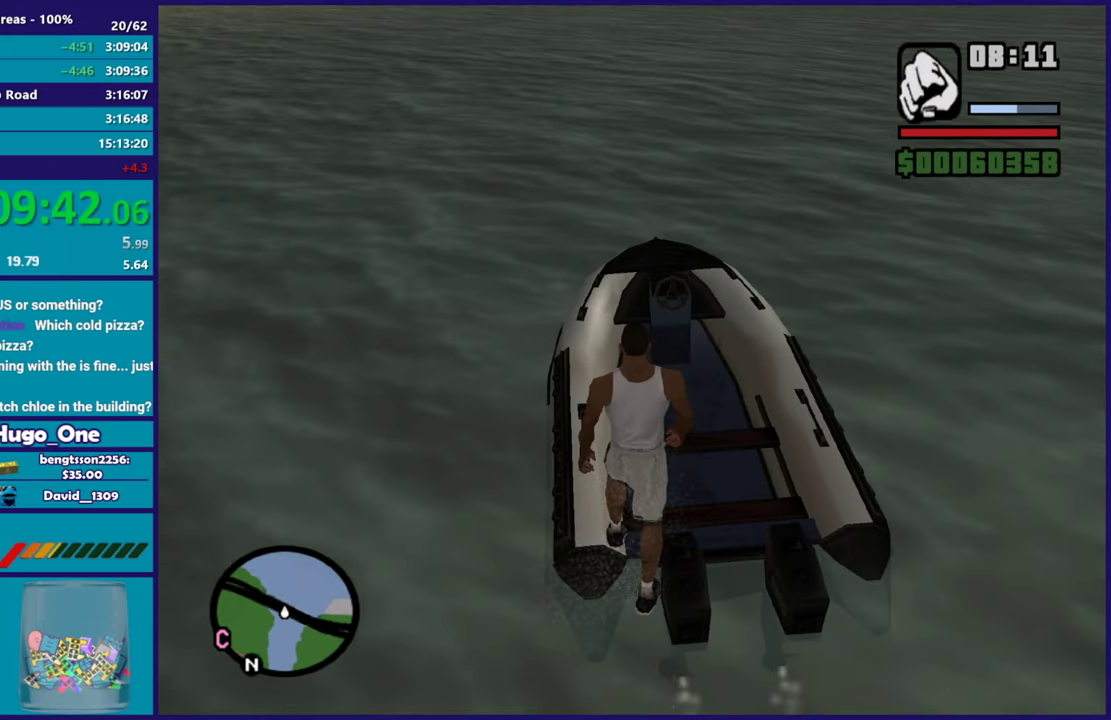
{"buttons": [], "left_stick": "up", "right_stick": "center", "events": [[200, "left_stick", "up-right"], [233, "right_stick", "down"], [333, "right_stick", "down-left"], [367, "left_stick", "up"], [450, "right_stick", "center"]]}
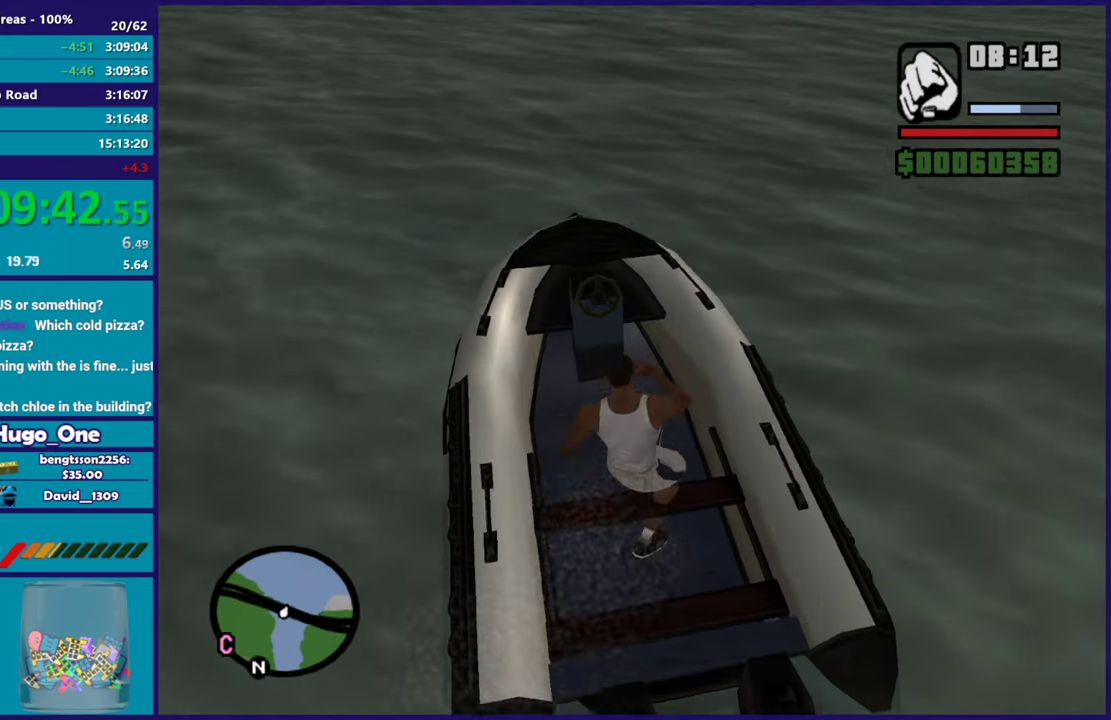
{"buttons": [], "left_stick": "center", "right_stick": "center", "events": [[184, "Y", "down"], [267, "left_stick", "center"], [334, "Y", "up"]]}
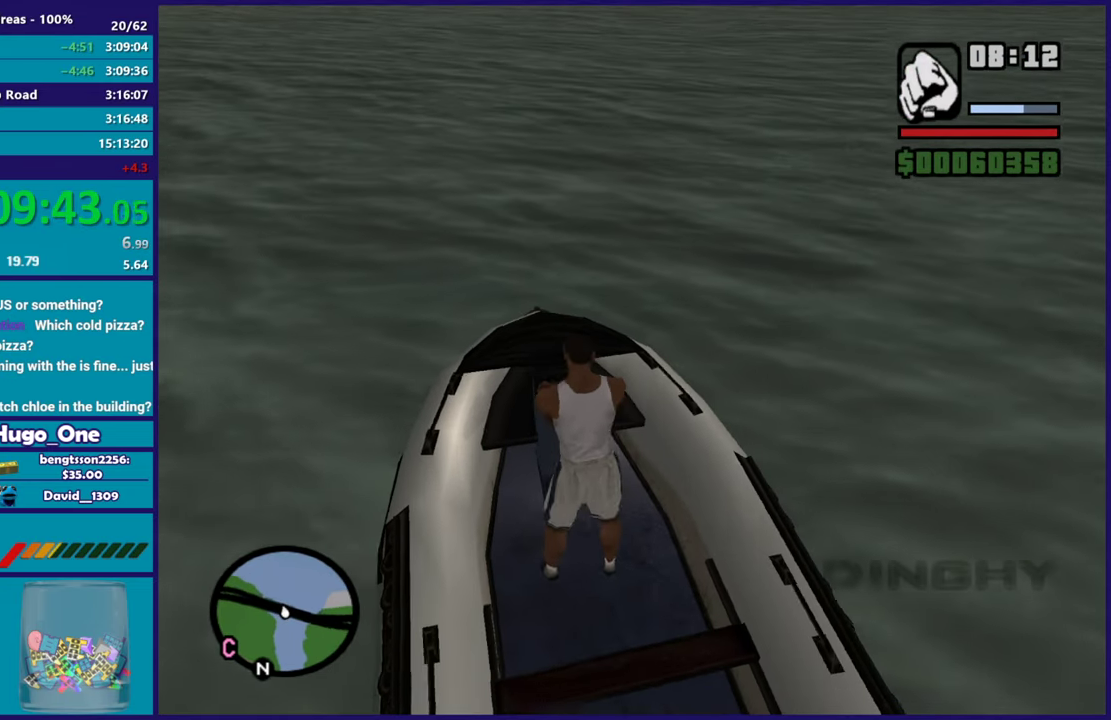
{"buttons": ["R2"], "left_stick": "left", "right_stick": "center", "events": [[233, "R2", "down"], [300, "left_stick", "up-left"], [500, "left_stick", "left"]]}
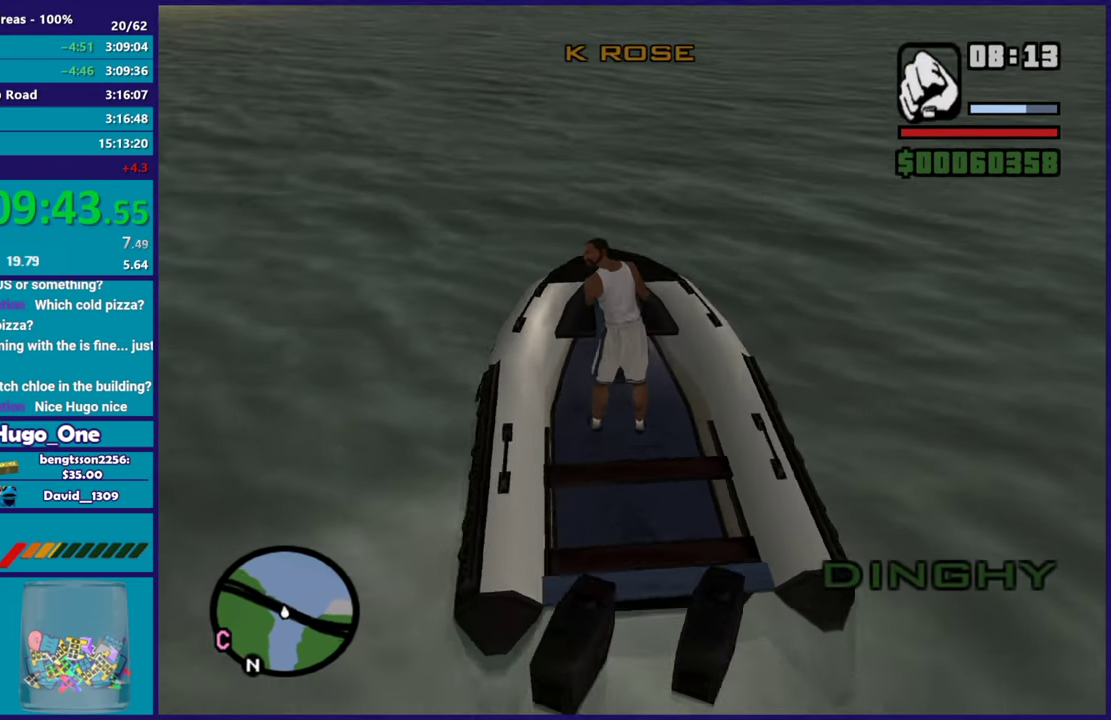
{"buttons": ["R2"], "left_stick": "up-left", "right_stick": "down-left", "events": [[217, "left_stick", "up-left"], [251, "right_stick", "down-left"]]}
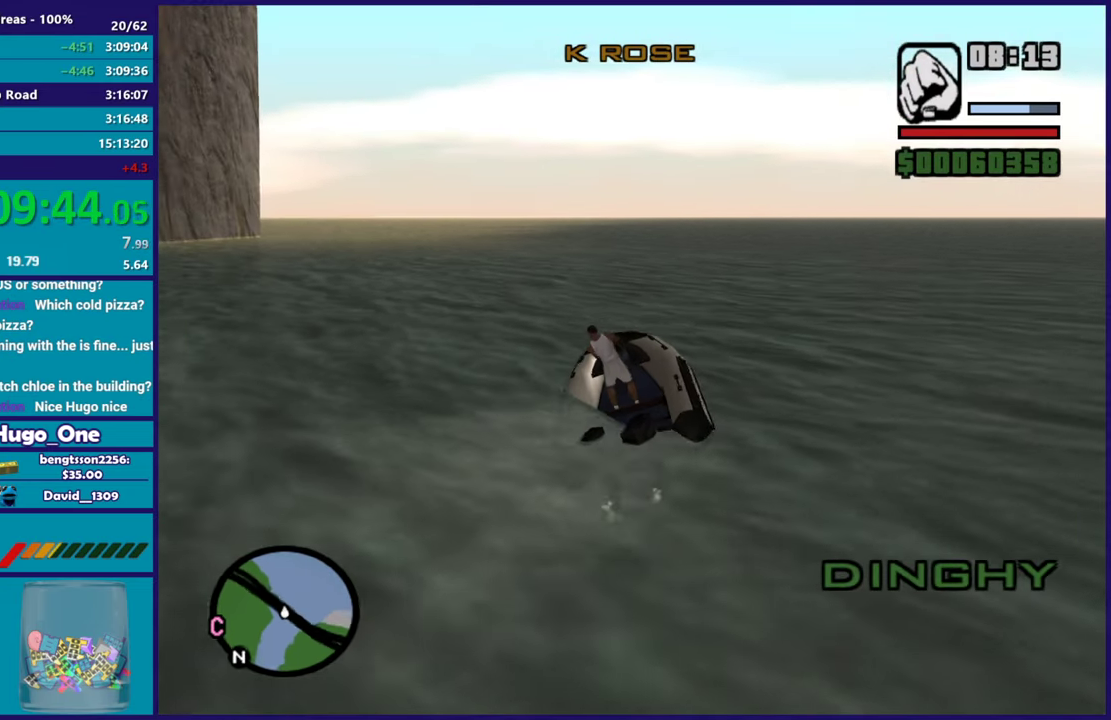
{"buttons": ["R2"], "left_stick": "right", "right_stick": "up", "events": [[50, "right_stick", "center"], [133, "right_stick", "down-left"], [200, "left_stick", "center"], [333, "right_stick", "center"], [434, "right_stick", "up"], [484, "left_stick", "right"]]}
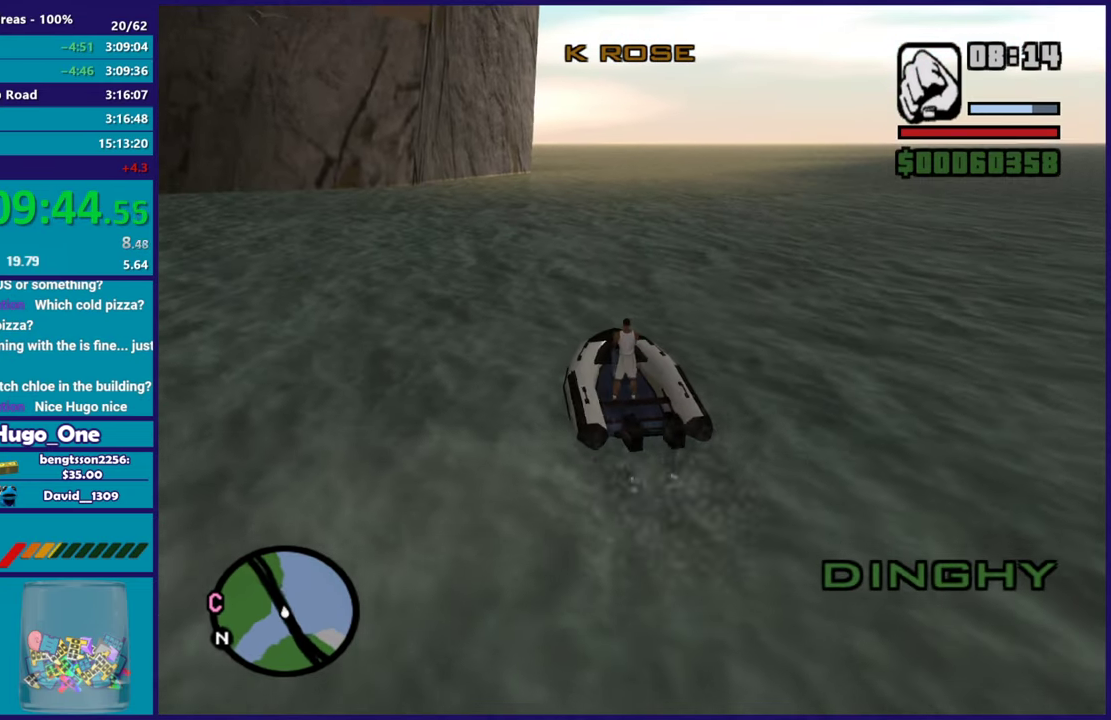
{"buttons": ["R2"], "left_stick": "center", "right_stick": "center", "events": [[50, "right_stick", "up-right"], [267, "right_stick", "center"], [501, "left_stick", "center"]]}
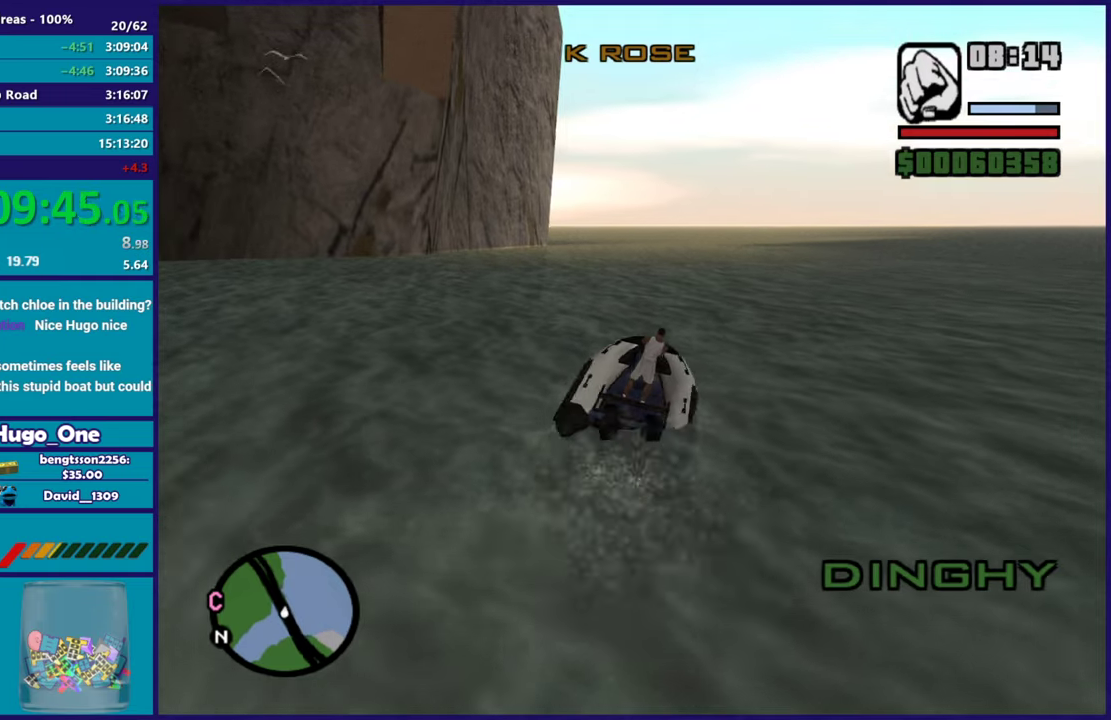
{"buttons": ["R2"], "left_stick": "center", "right_stick": "center", "events": [[133, "left_stick", "up-left"], [300, "left_stick", "center"]]}
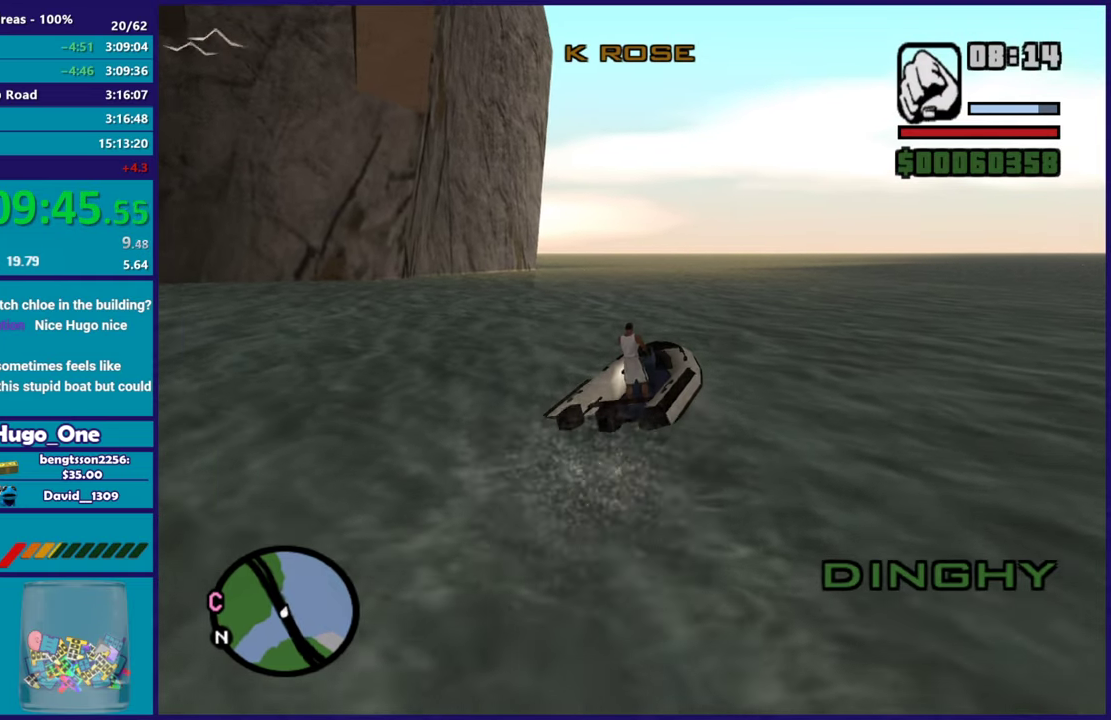
{"buttons": ["R2"], "left_stick": "center", "right_stick": "center", "events": []}
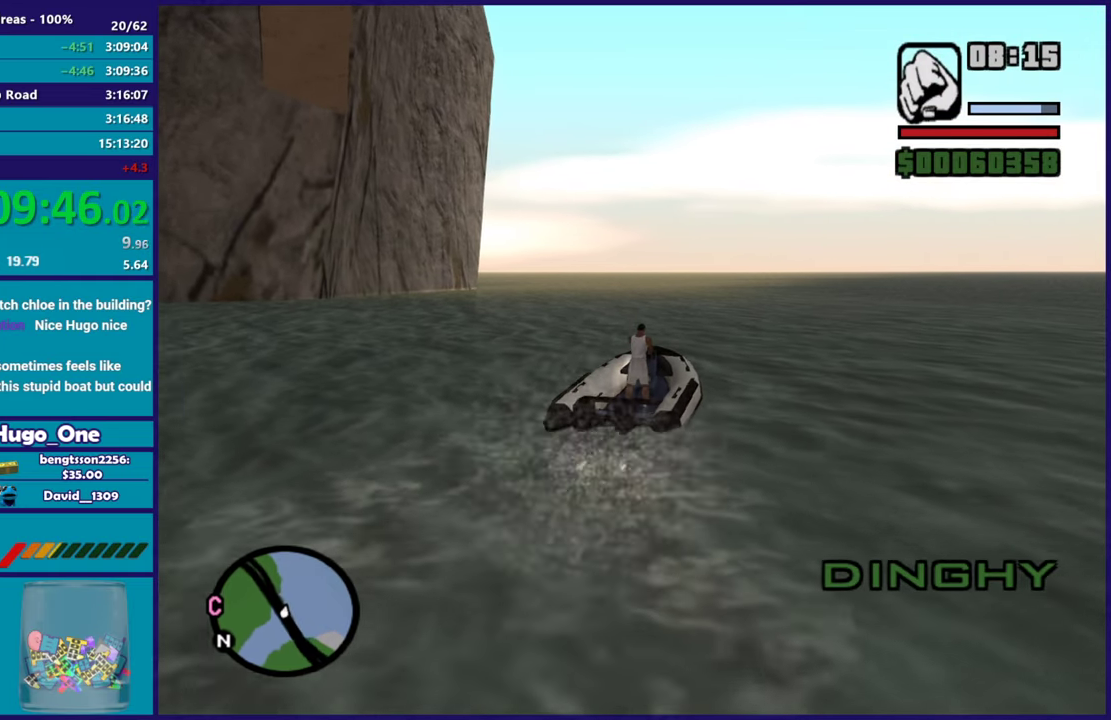
{"buttons": ["R2"], "left_stick": "center", "right_stick": "center", "events": []}
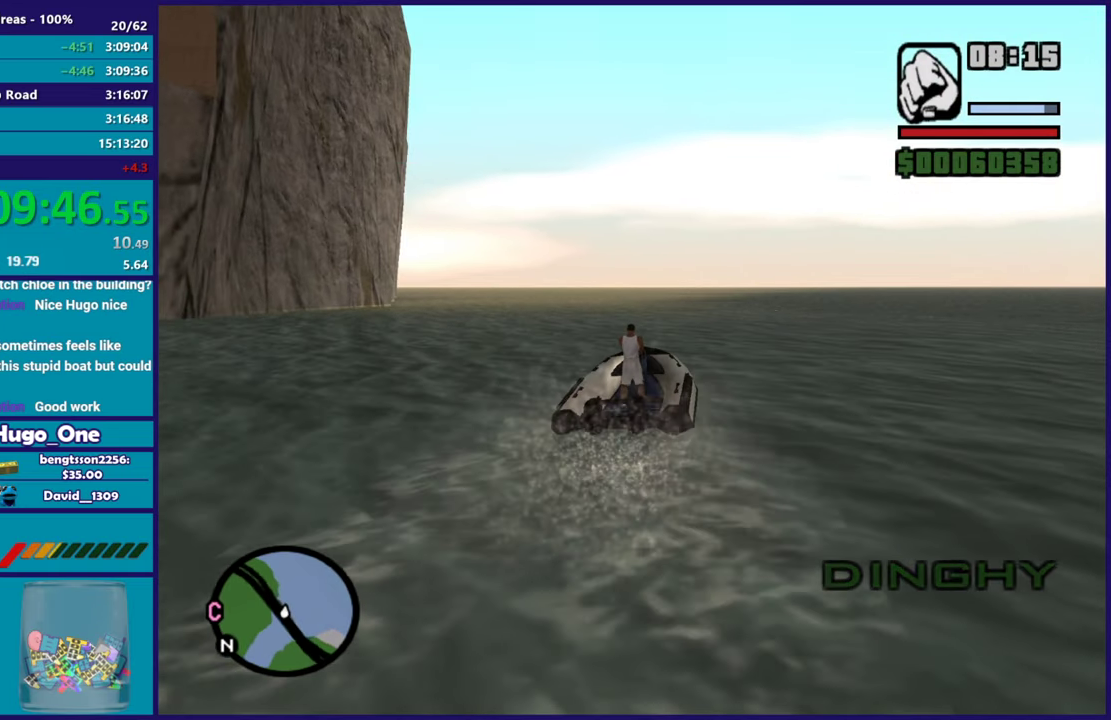
{"buttons": ["R2"], "left_stick": "center", "right_stick": "center", "events": []}
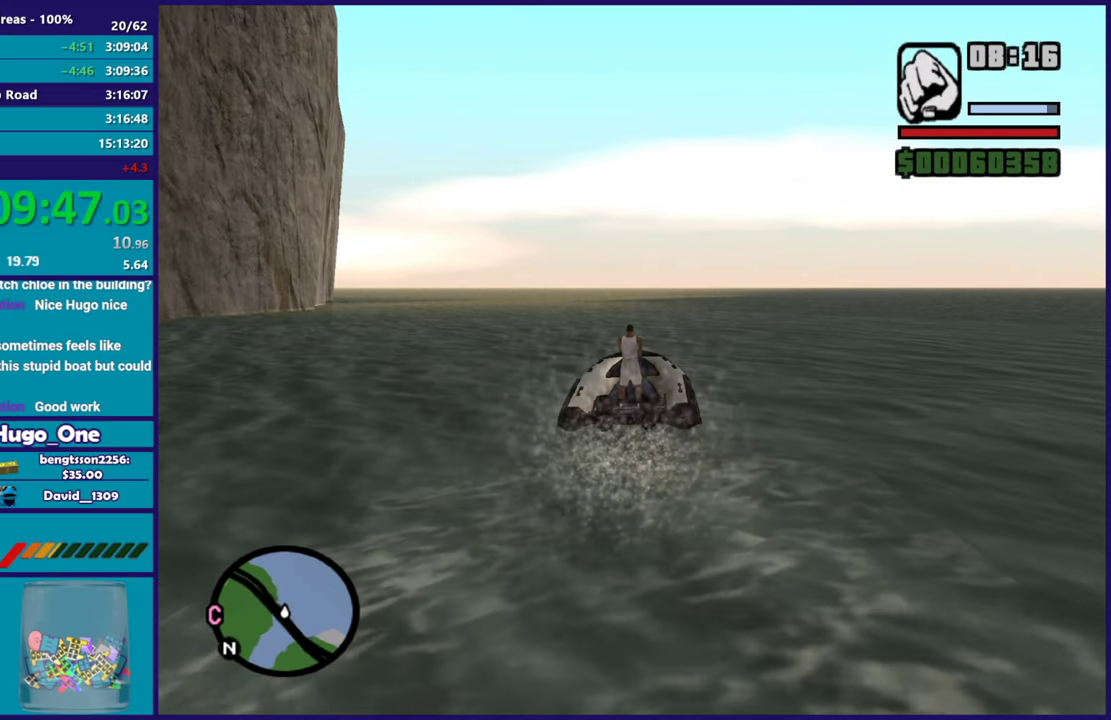
{"buttons": ["R2"], "left_stick": "center", "right_stick": "center", "events": []}
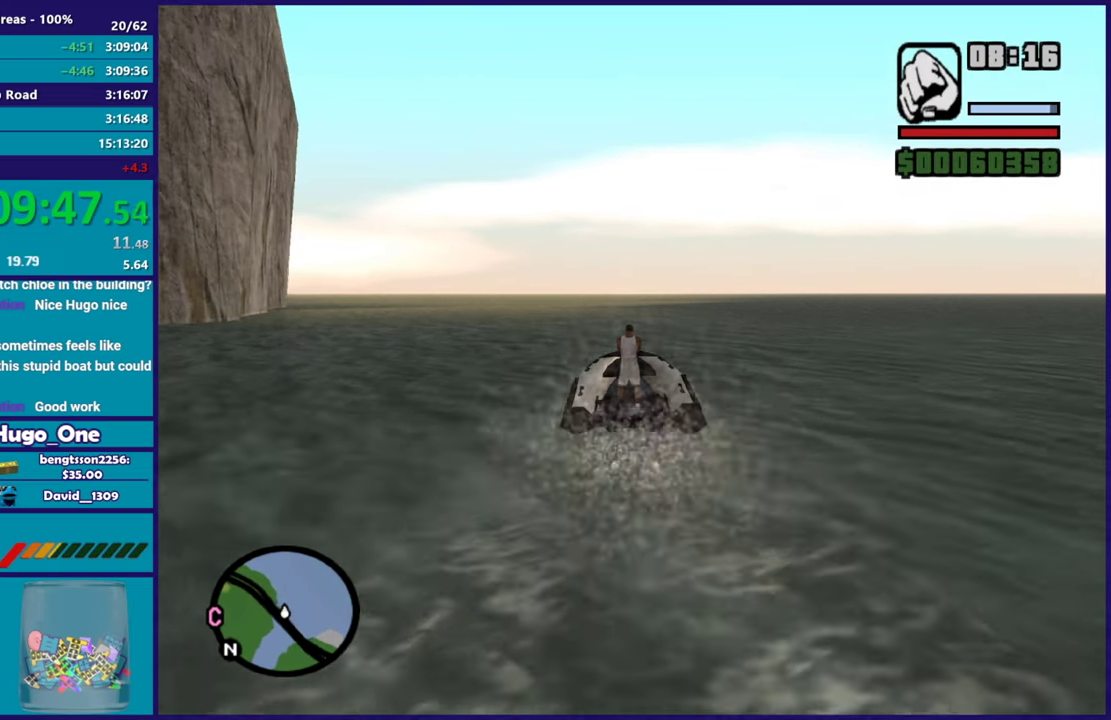
{"buttons": ["R2"], "left_stick": "left", "right_stick": "center", "events": [[317, "left_stick", "up-left"], [451, "left_stick", "left"]]}
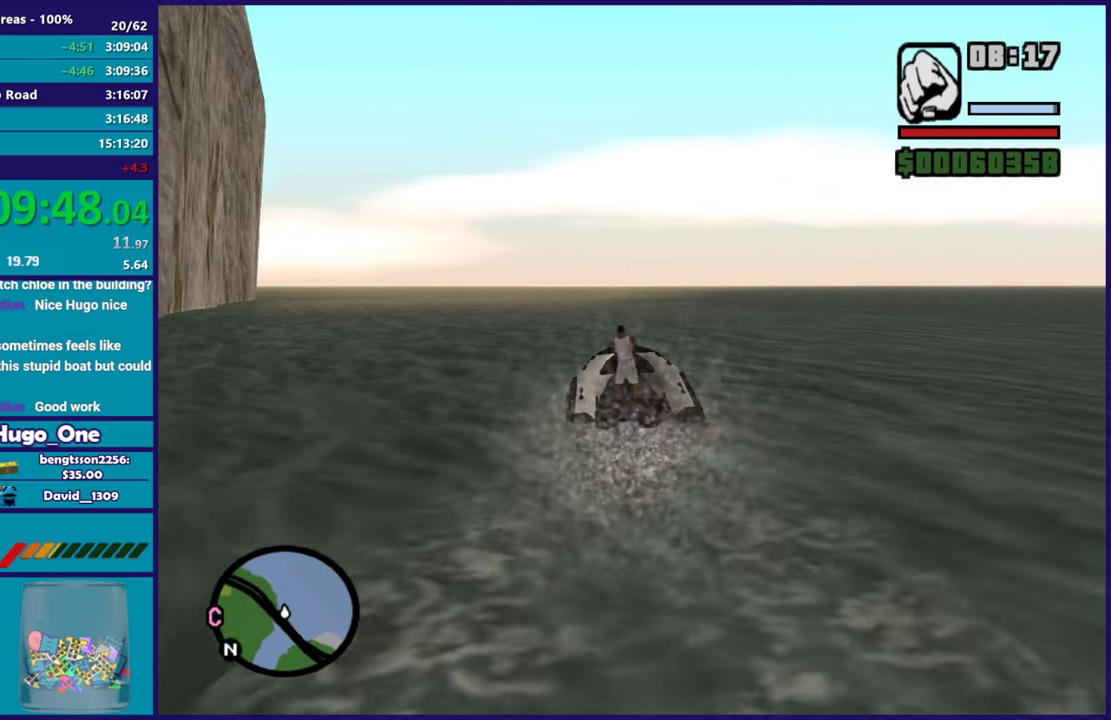
{"buttons": ["R2"], "left_stick": "center", "right_stick": "center", "events": [[167, "left_stick", "center"], [283, "left_stick", "left"], [484, "left_stick", "center"]]}
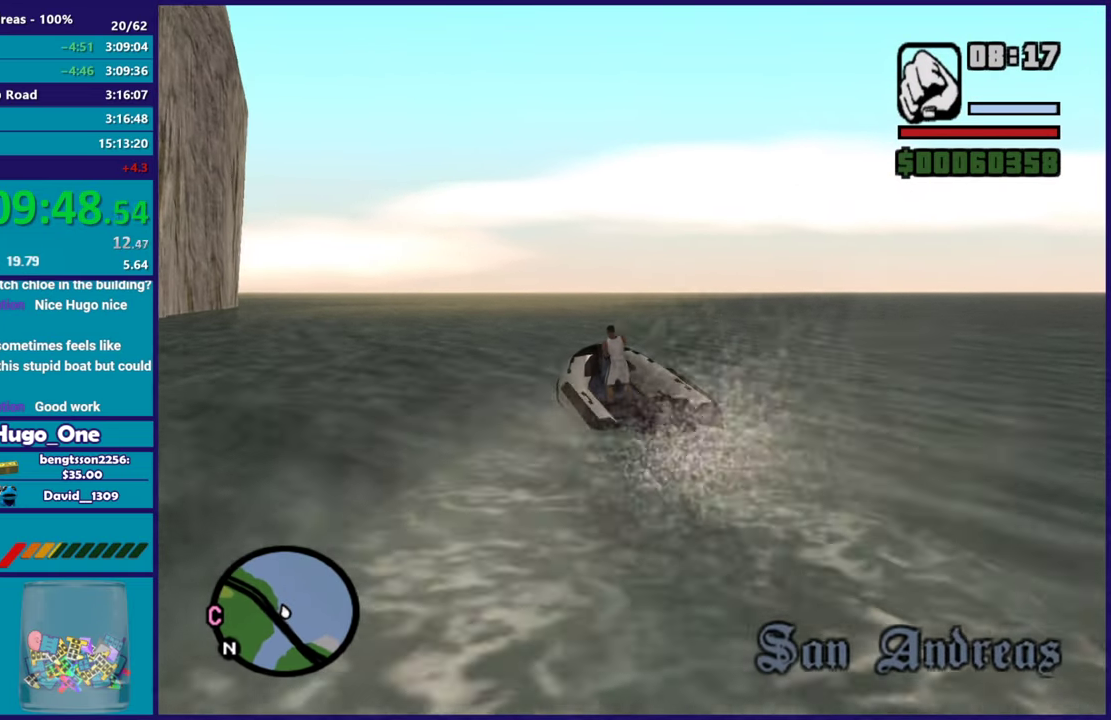
{"buttons": ["R2"], "left_stick": "left", "right_stick": "center", "events": [[401, "left_stick", "left"]]}
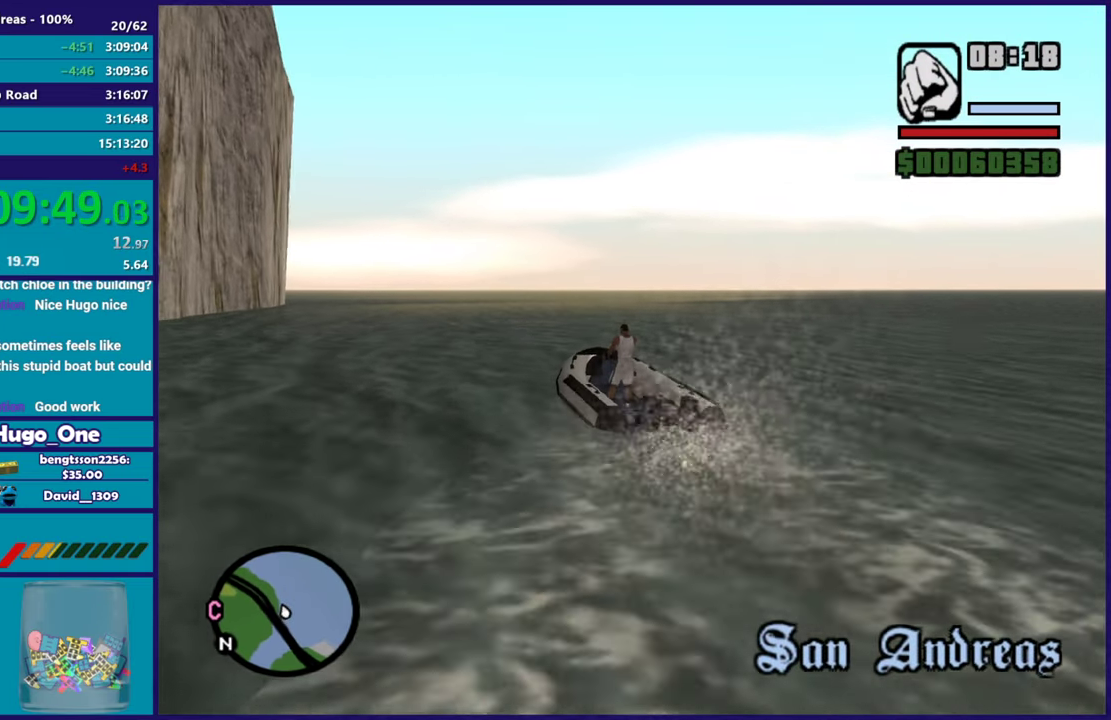
{"buttons": ["R2"], "left_stick": "right", "right_stick": "center", "events": [[83, "left_stick", "center"], [417, "left_stick", "right"]]}
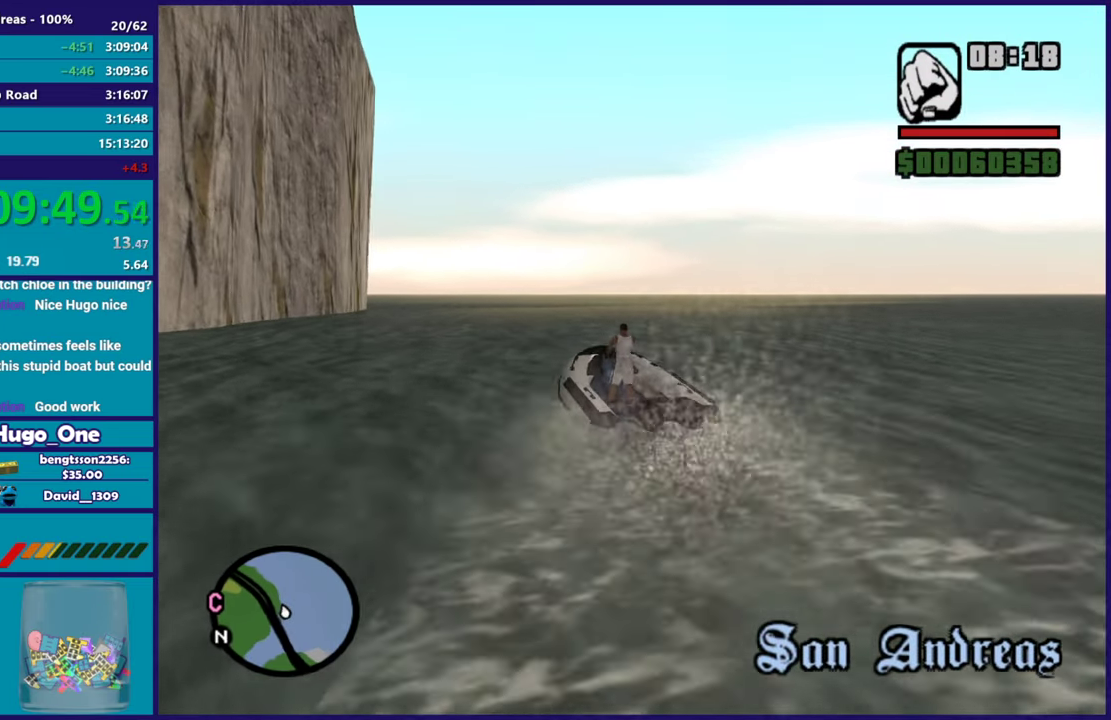
{"buttons": ["R2"], "left_stick": "right", "right_stick": "center", "events": [[100, "left_stick", "center"], [350, "left_stick", "right"]]}
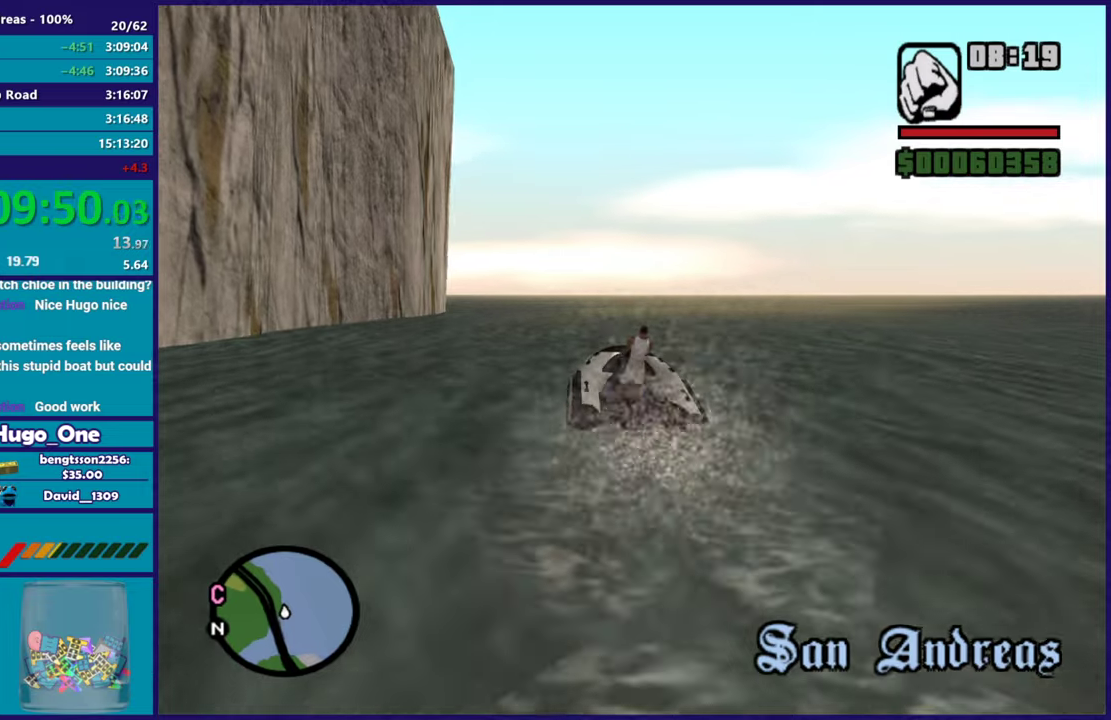
{"buttons": ["R2"], "left_stick": "center", "right_stick": "center", "events": [[17, "left_stick", "center"]]}
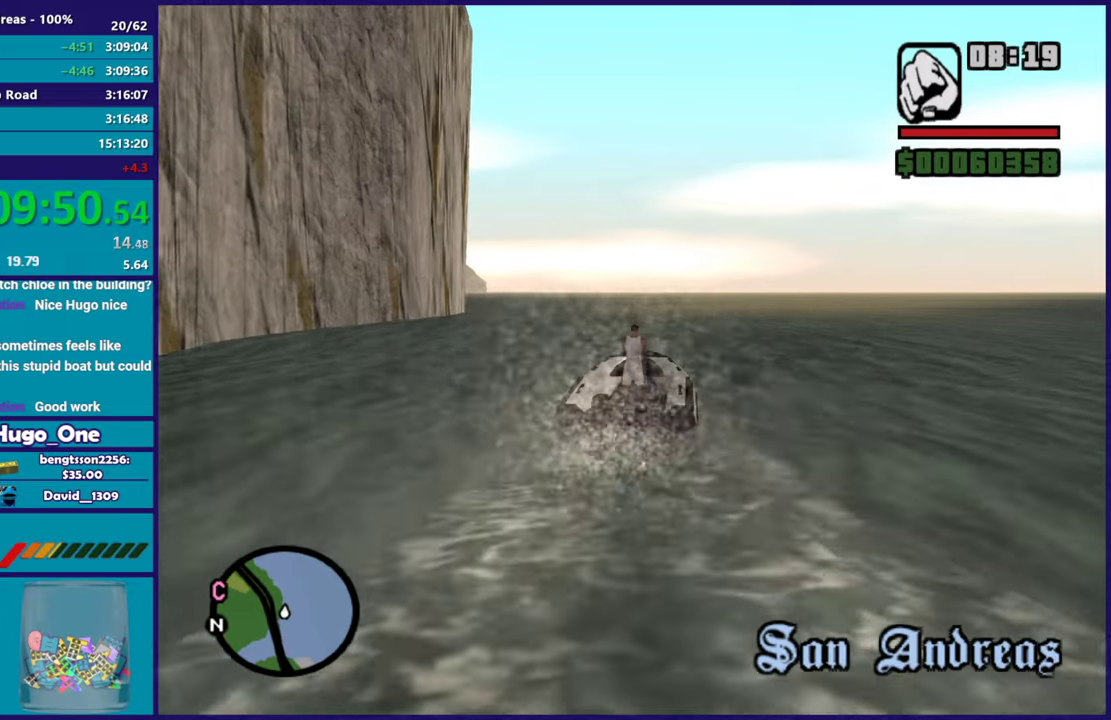
{"buttons": ["R2"], "left_stick": "center", "right_stick": "center", "events": []}
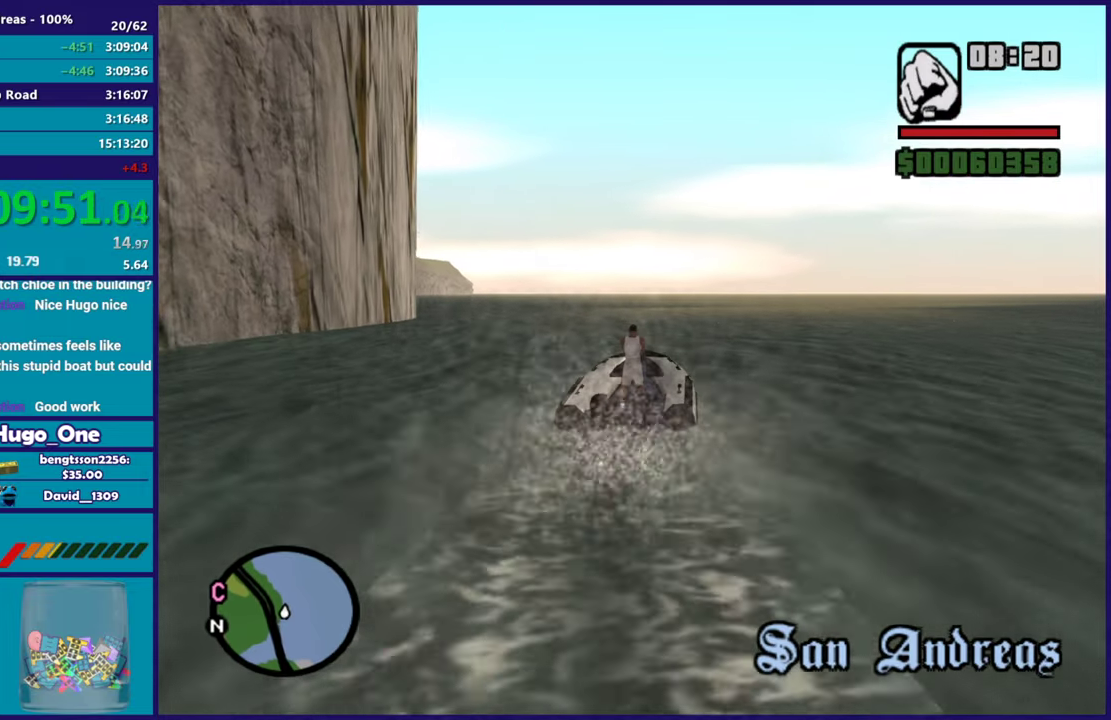
{"buttons": ["R2"], "left_stick": "center", "right_stick": "center", "events": []}
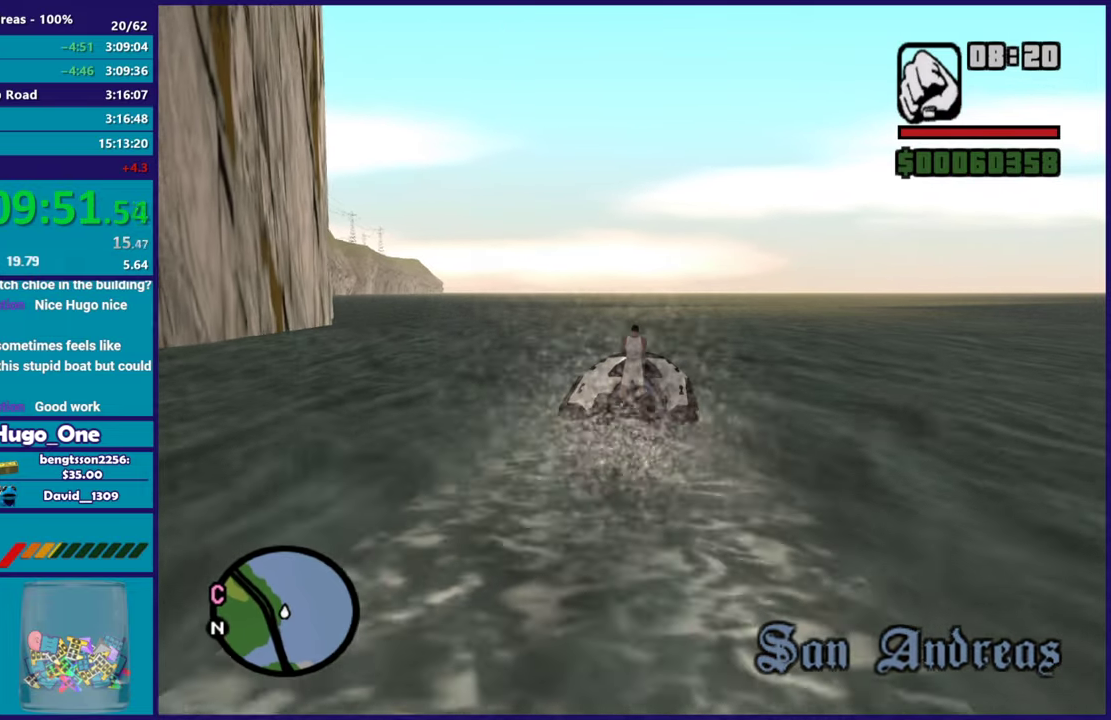
{"buttons": ["R2"], "left_stick": "center", "right_stick": "center", "events": [[133, "left_stick", "left"], [367, "left_stick", "center"]]}
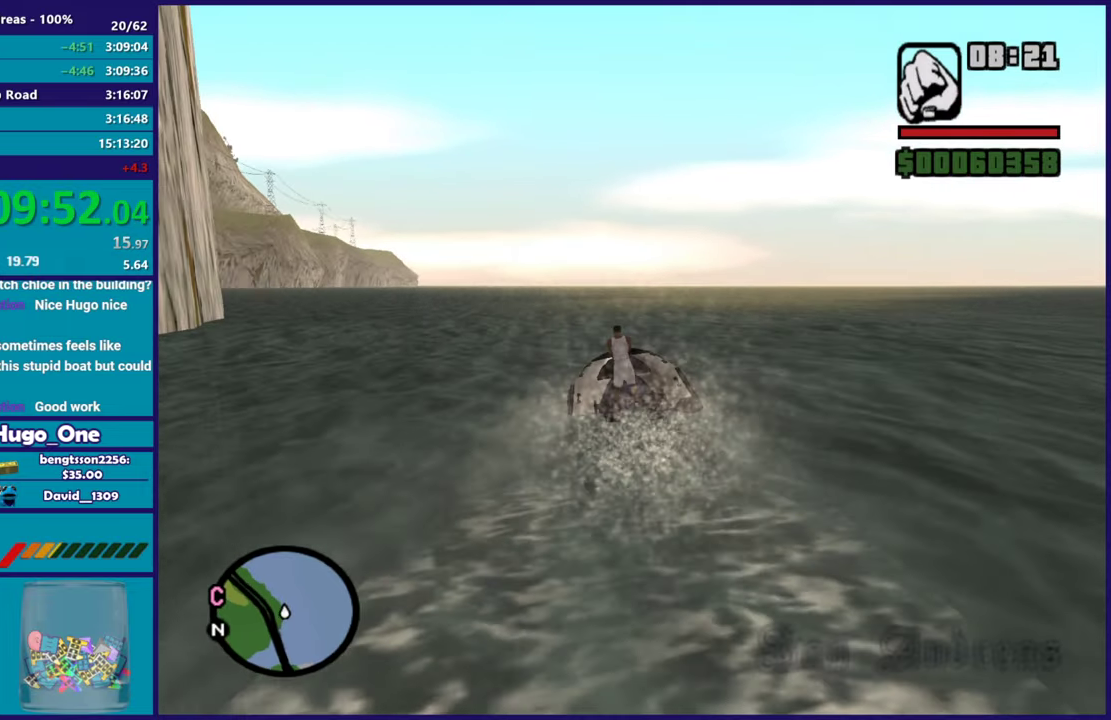
{"buttons": ["R2"], "left_stick": "left", "right_stick": "center", "events": [[100, "left_stick", "up-left"], [284, "left_stick", "center"], [501, "left_stick", "left"]]}